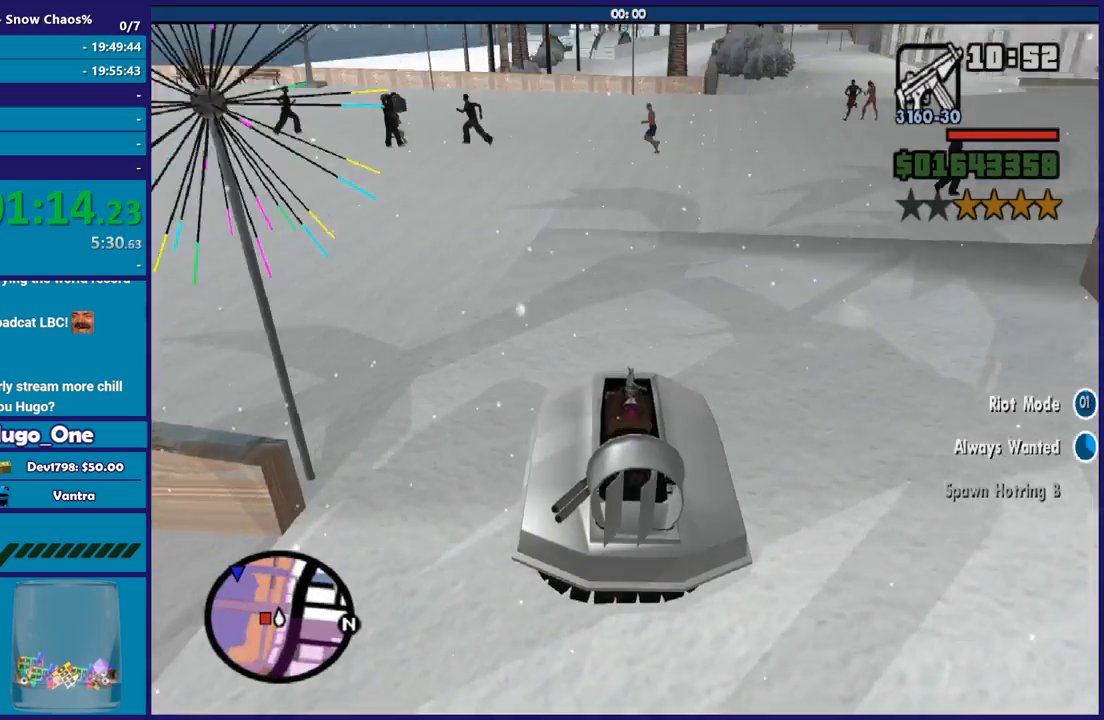
Gameplay with a controller (Xbox layout); each line is a JSON object with the inputs held at the frame after it. "button_events" lists button changes between this image and that frame as [ms after this image, input, new state], when the widget could be followed in between (sticks are given only as held states).
{"buttons": ["R2"], "left_stick": "left", "right_stick": "down-left", "button_events": [[200, "R2", "down"]]}
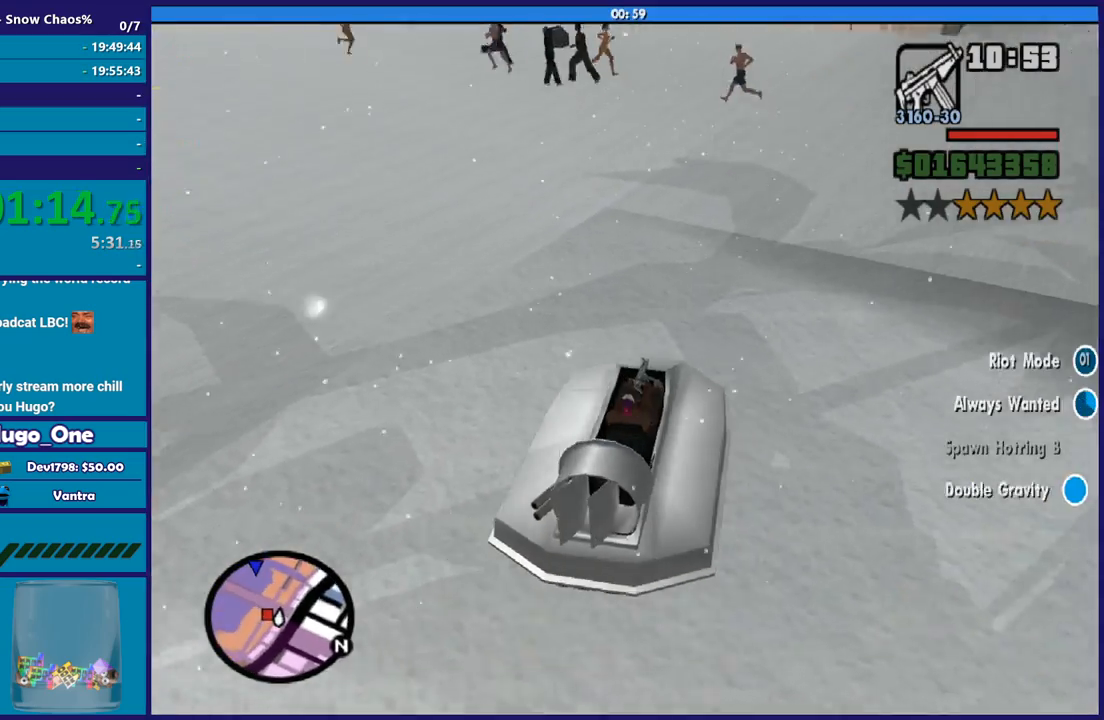
{"buttons": [], "left_stick": "left", "right_stick": "down-left", "button_events": [[300, "R2", "up"]]}
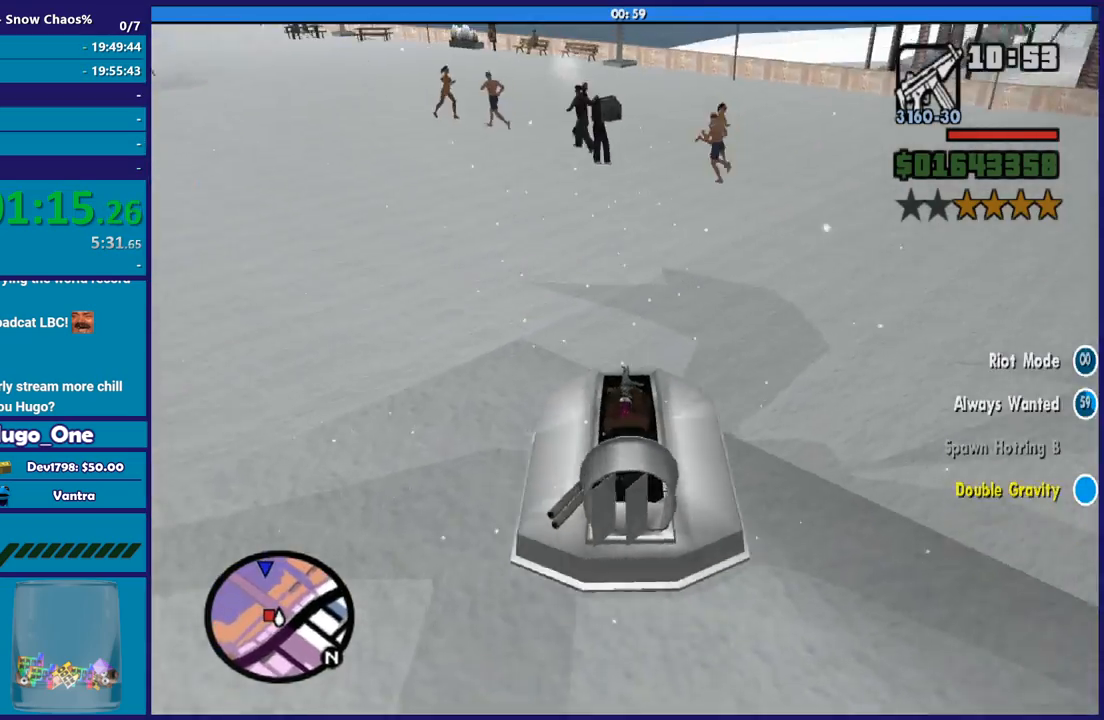
{"buttons": ["R2"], "left_stick": "down-right", "right_stick": "left", "button_events": [[100, "R2", "down"]]}
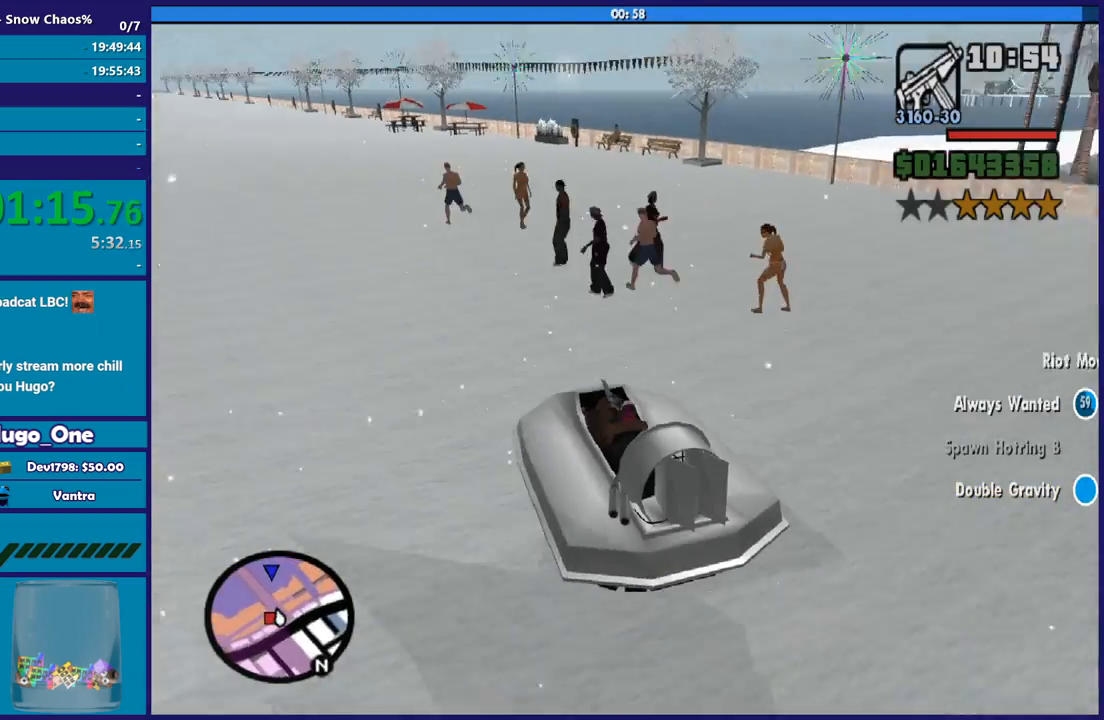
{"buttons": ["R2"], "left_stick": "left", "right_stick": "left", "button_events": []}
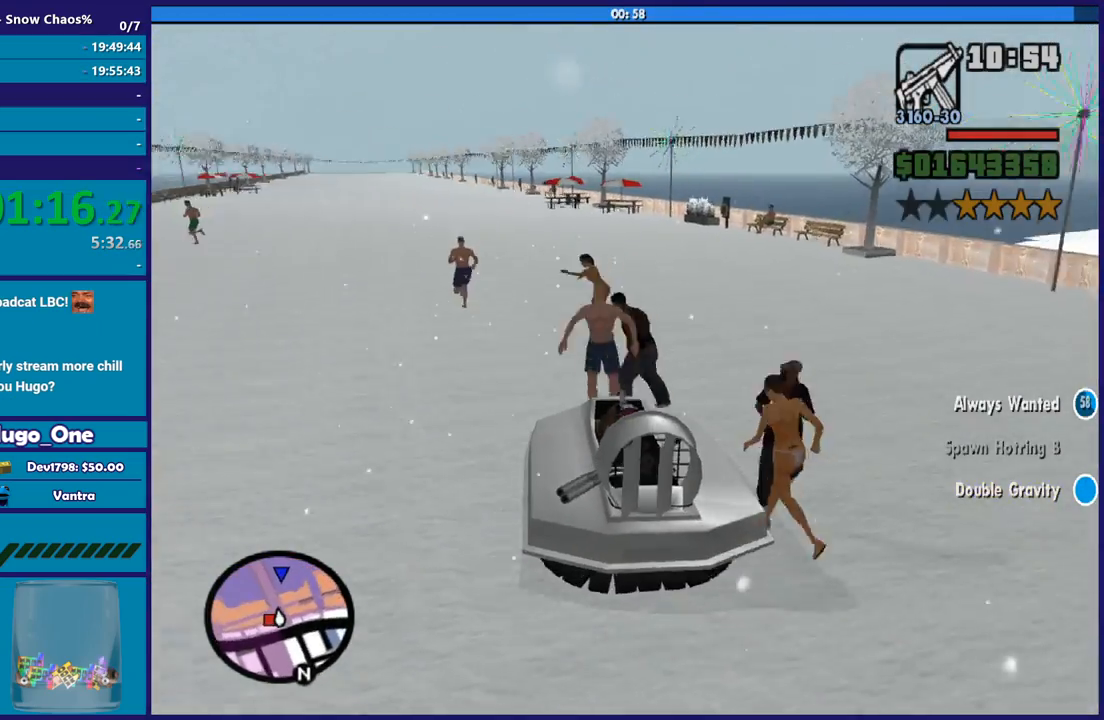
{"buttons": ["R2"], "left_stick": "center", "right_stick": "left", "button_events": [[67, "R2", "up"], [301, "R2", "down"]]}
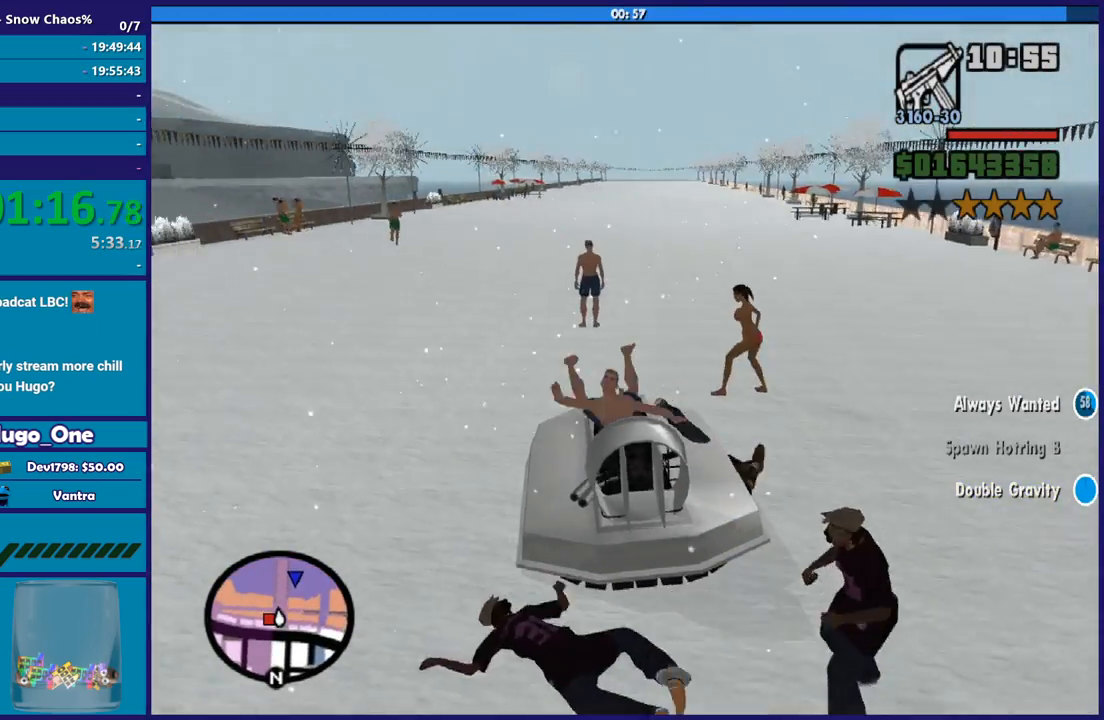
{"buttons": ["R2"], "left_stick": "down-right", "right_stick": "left", "button_events": []}
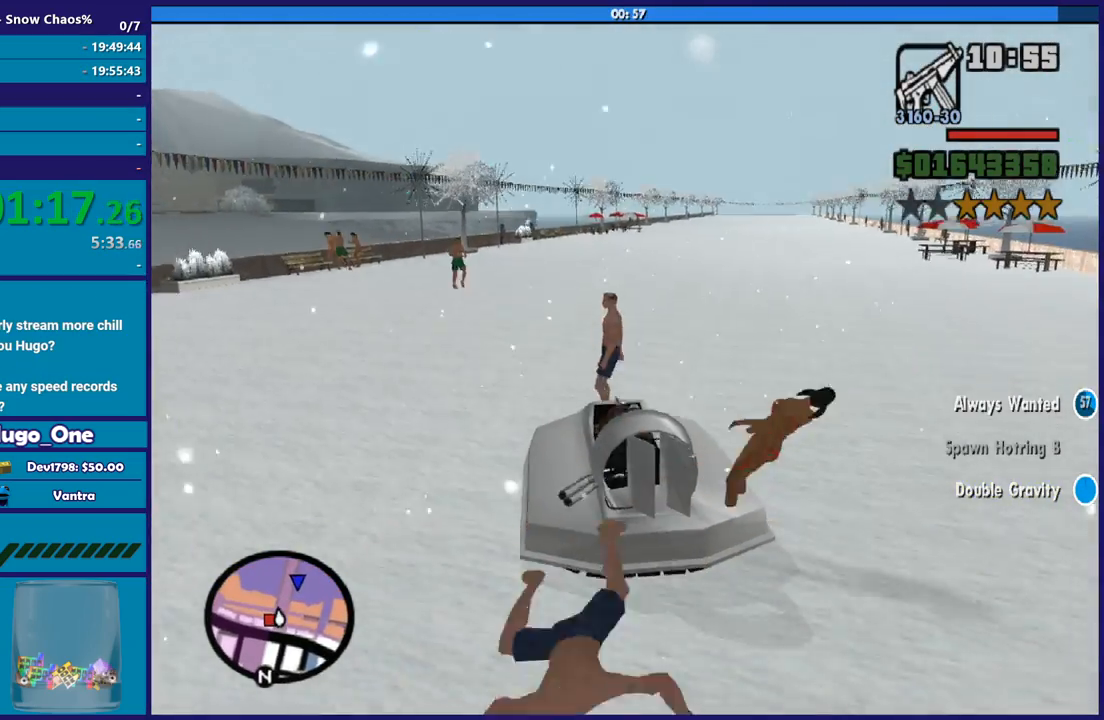
{"buttons": ["R2"], "left_stick": "left", "right_stick": "center", "button_events": []}
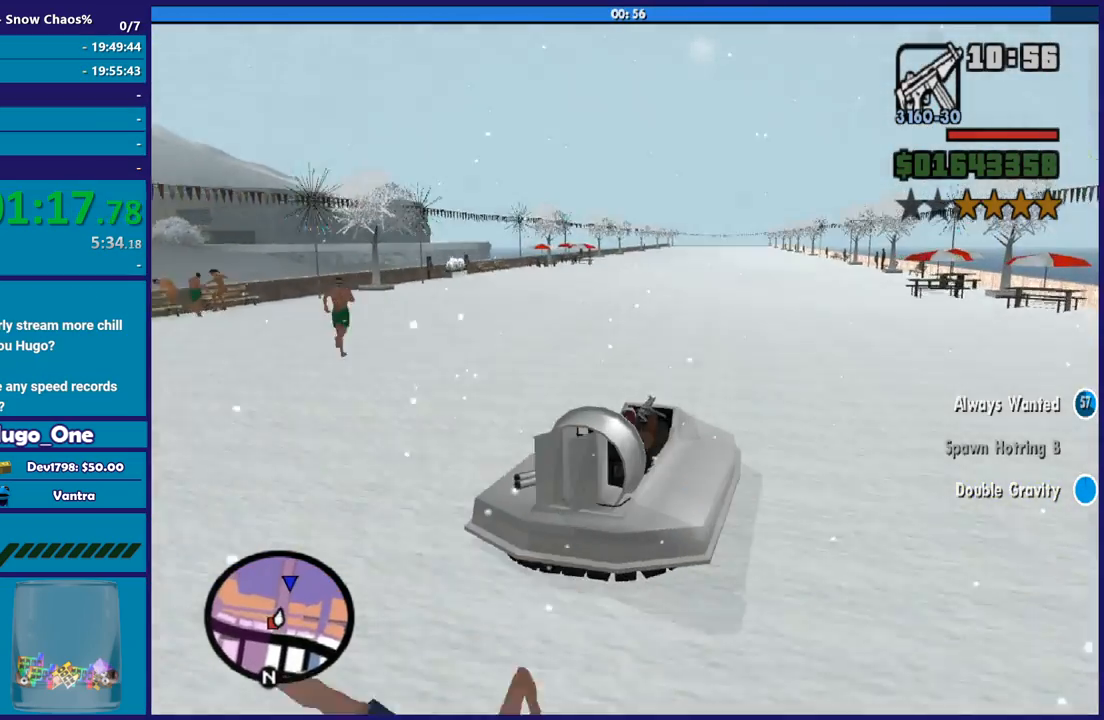
{"buttons": ["R2"], "left_stick": "center", "right_stick": "down-left", "button_events": []}
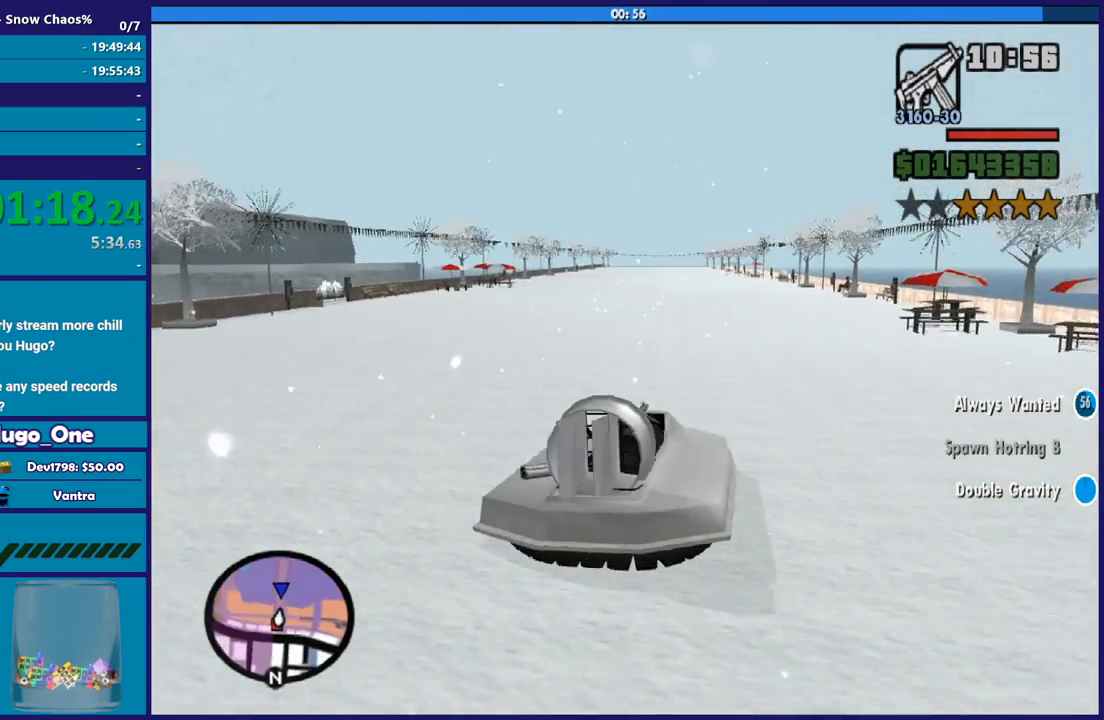
{"buttons": ["R2"], "left_stick": "center", "right_stick": "down-left", "button_events": []}
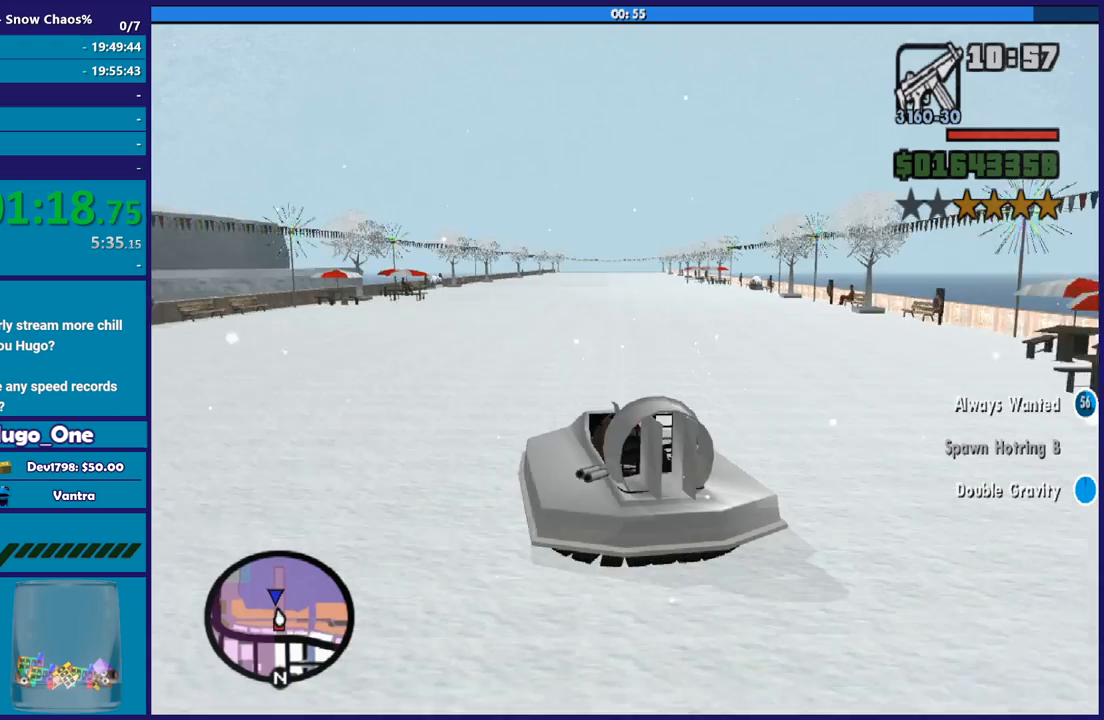
{"buttons": ["R2"], "left_stick": "center", "right_stick": "down-left", "button_events": []}
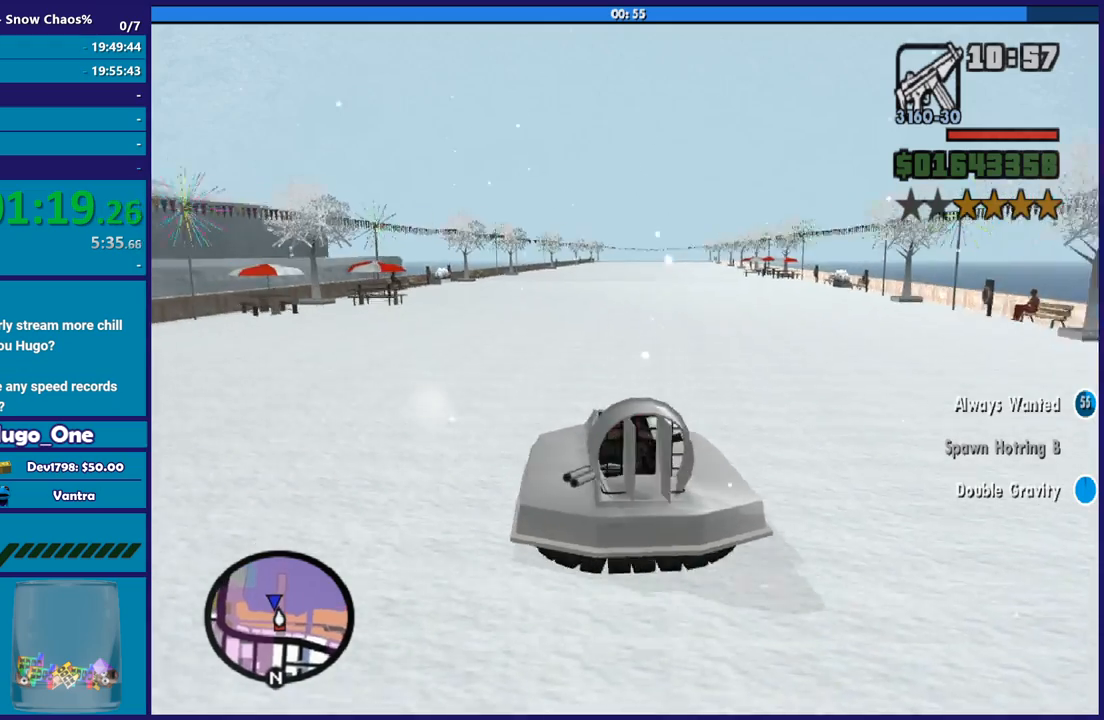
{"buttons": ["R2"], "left_stick": "center", "right_stick": "down-left", "button_events": []}
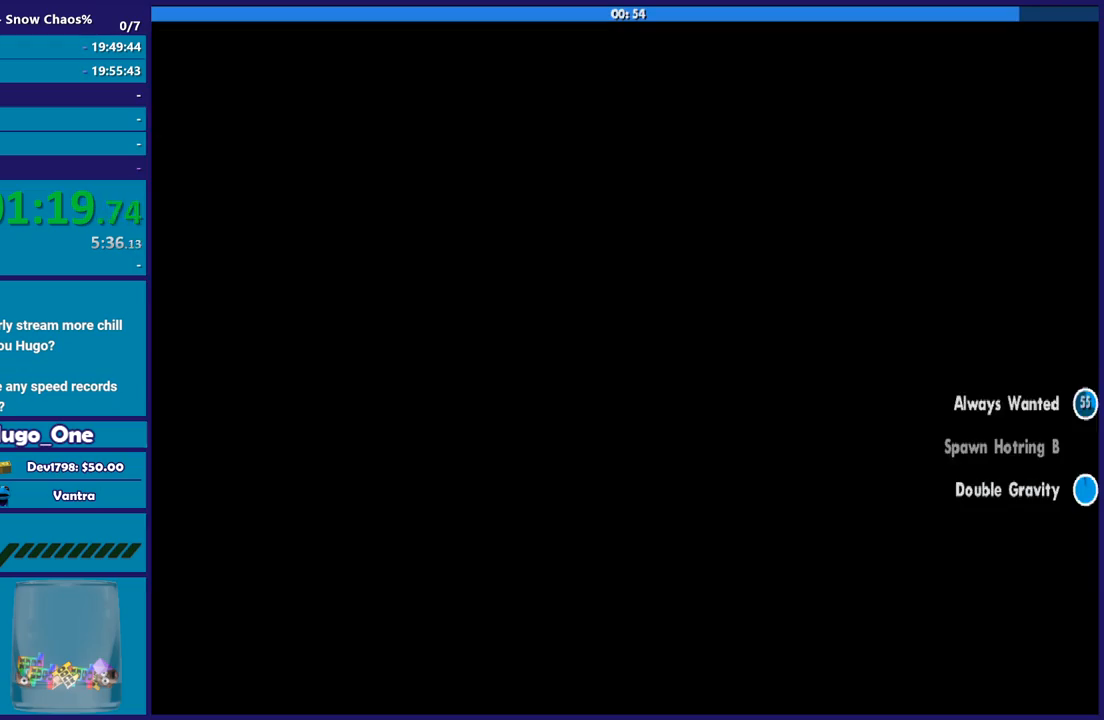
{"buttons": ["A"], "left_stick": "center", "right_stick": "center", "button_events": [[400, "R2", "up"], [500, "A", "down"]]}
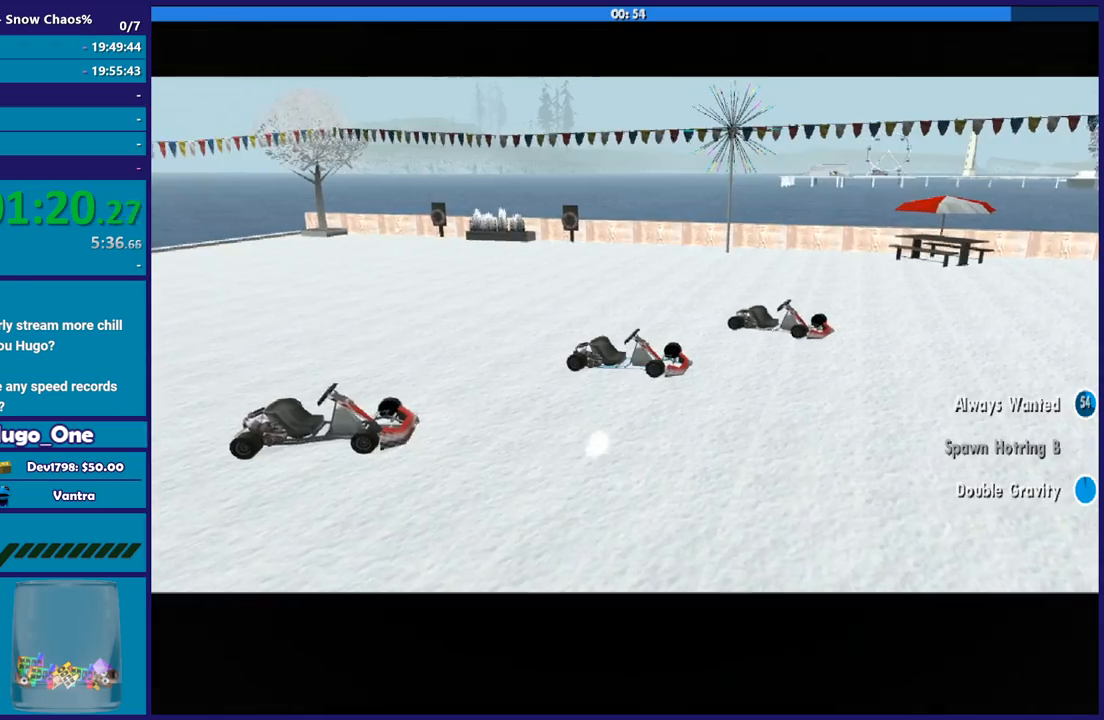
{"buttons": [], "left_stick": "center", "right_stick": "center", "button_events": [[134, "A", "up"], [200, "A", "down"], [334, "A", "up"], [434, "A", "down"], [501, "A", "up"]]}
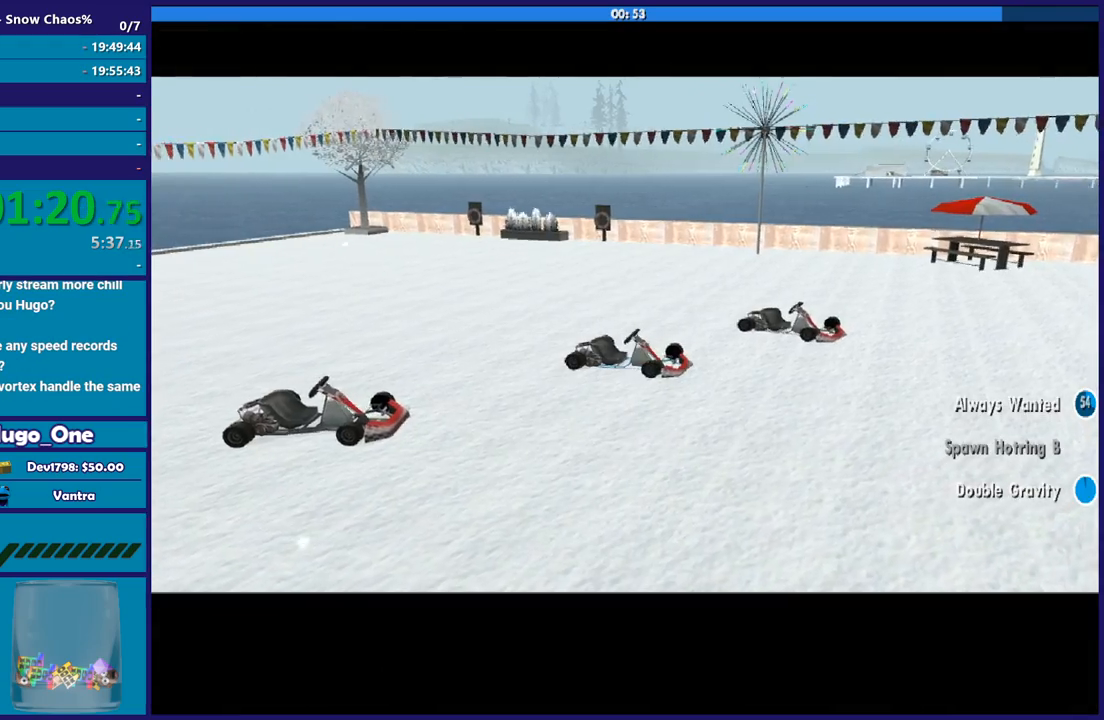
{"buttons": ["A"], "left_stick": "center", "right_stick": "center", "button_events": [[100, "A", "down"], [200, "A", "up"], [300, "A", "down"], [400, "A", "up"], [500, "A", "down"]]}
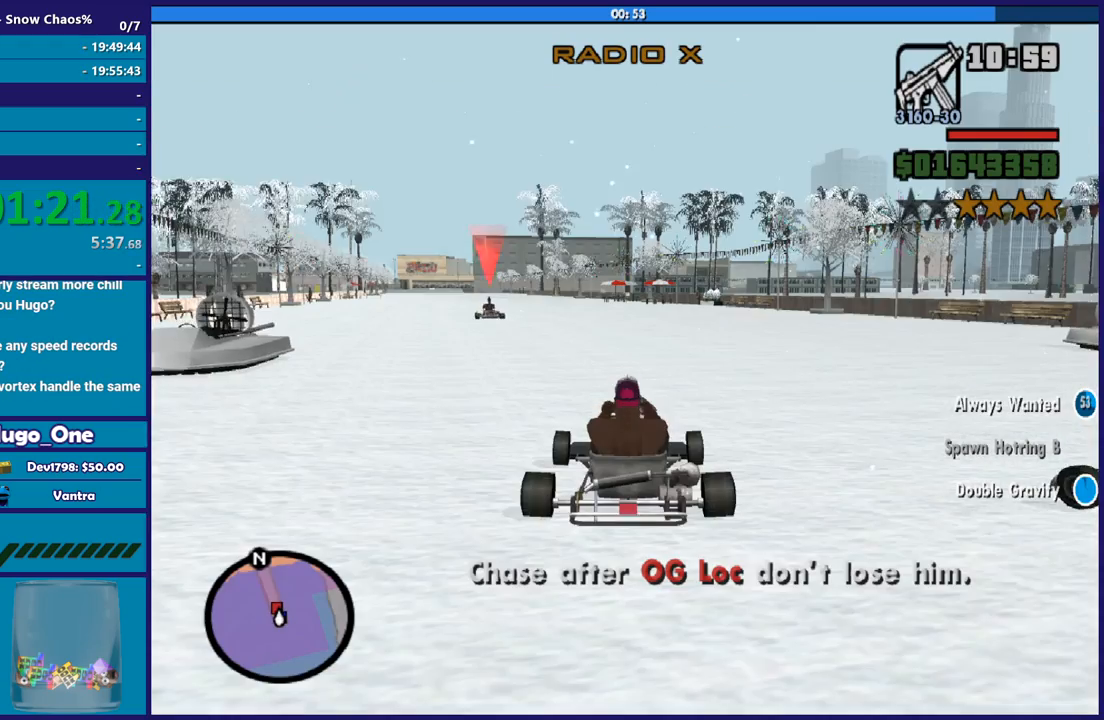
{"buttons": ["R2"], "left_stick": "center", "right_stick": "center", "button_events": [[100, "A", "up"], [200, "A", "down"], [267, "A", "up"], [334, "R2", "down"]]}
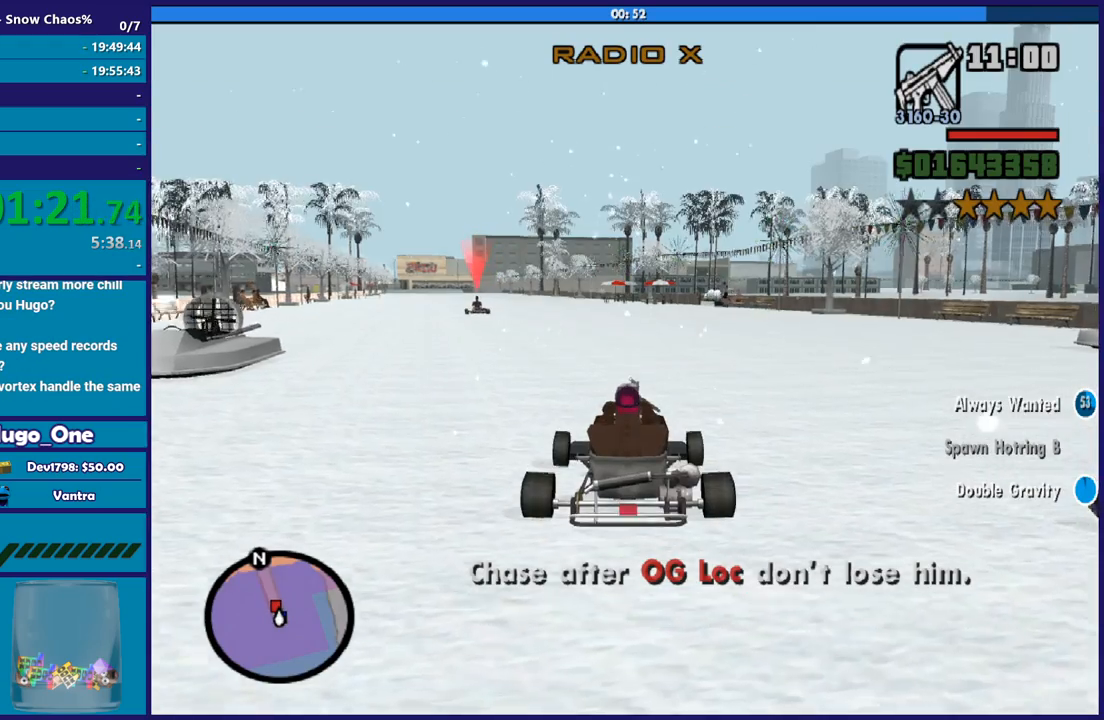
{"buttons": ["R2"], "left_stick": "down-right", "right_stick": "down-left", "button_events": []}
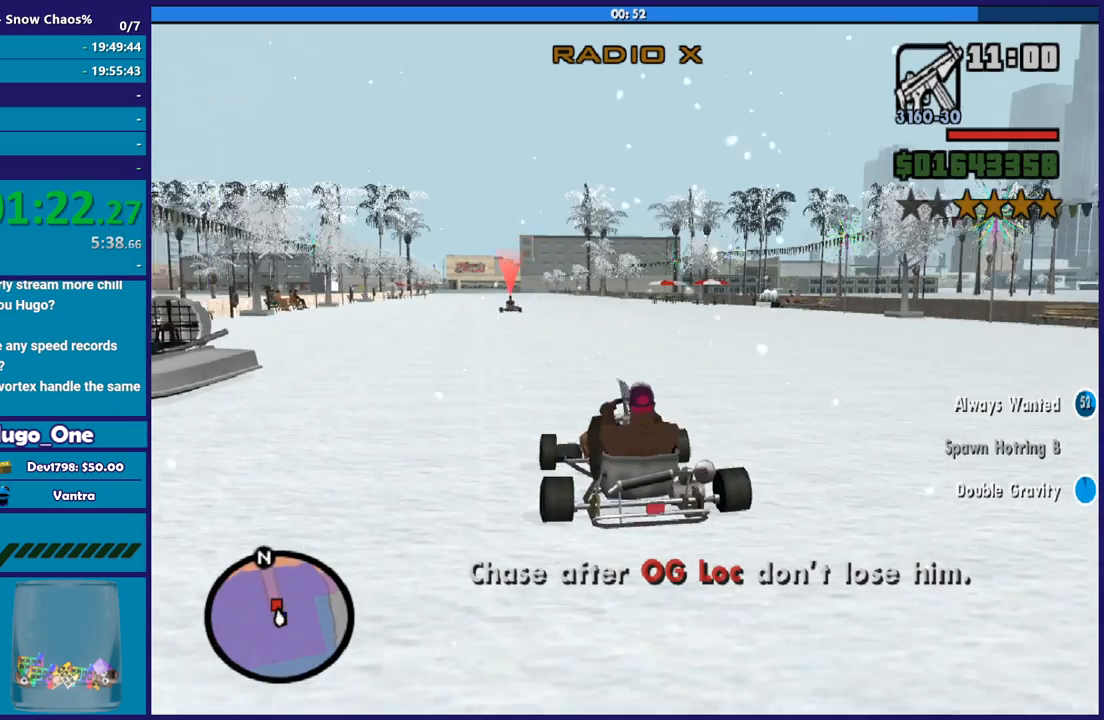
{"buttons": ["R2"], "left_stick": "left", "right_stick": "left", "button_events": []}
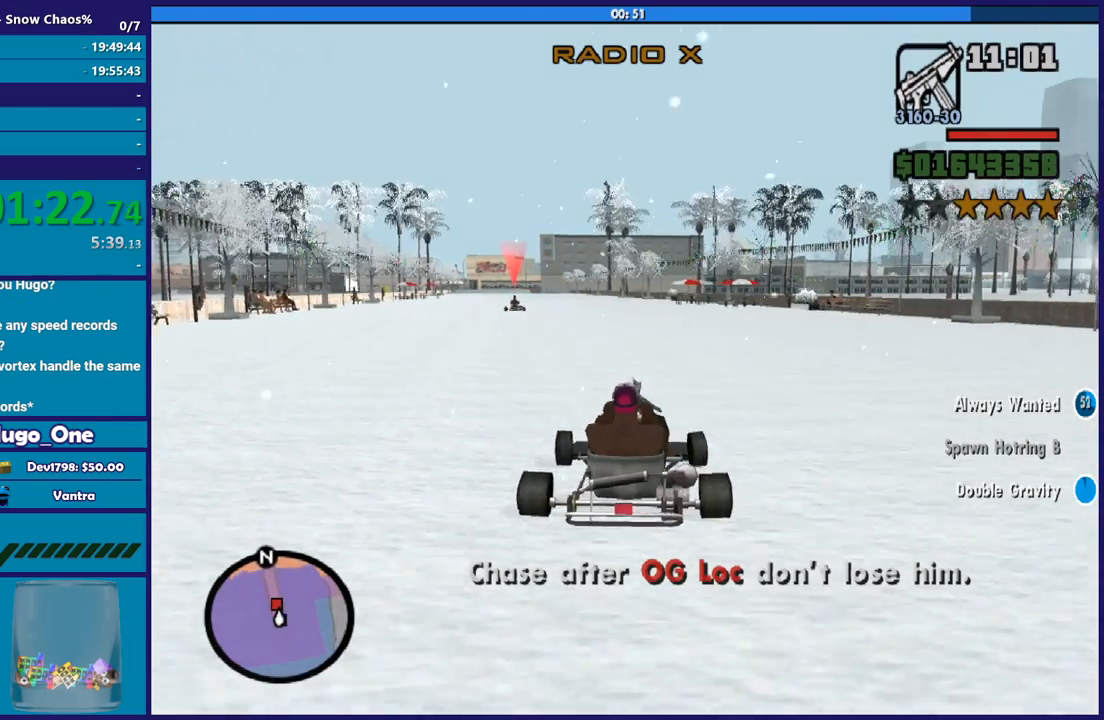
{"buttons": ["R2"], "left_stick": "center", "right_stick": "down-left", "button_events": []}
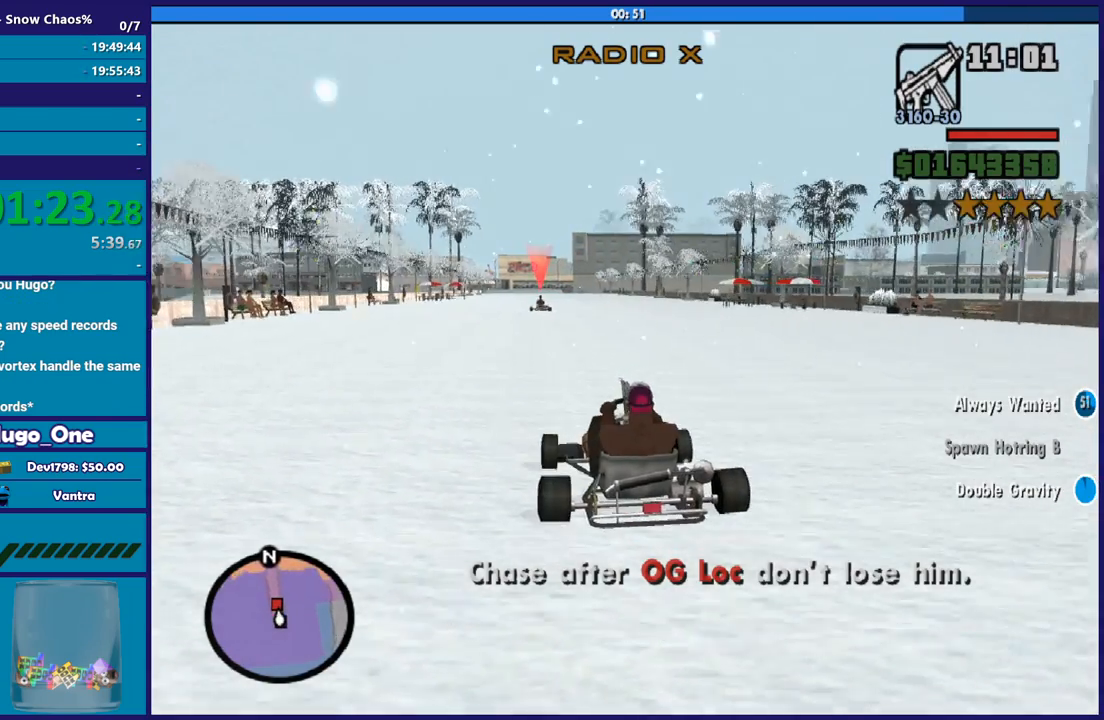
{"buttons": ["R2"], "left_stick": "center", "right_stick": "down-left", "button_events": []}
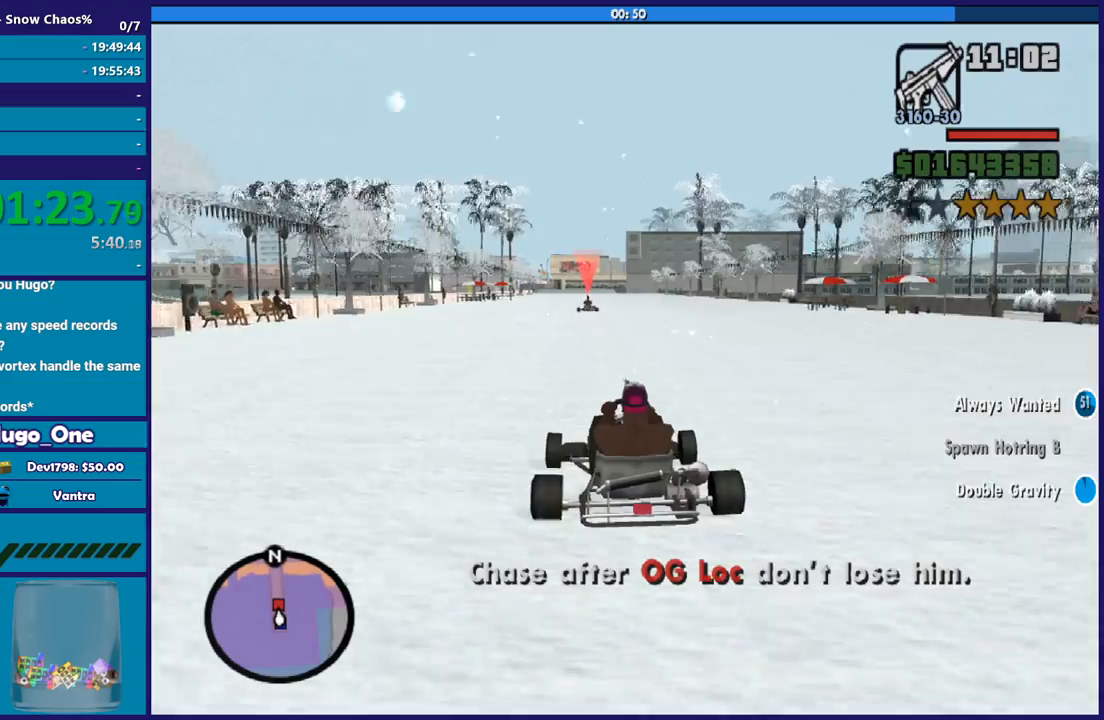
{"buttons": ["R2"], "left_stick": "center", "right_stick": "down-left", "button_events": []}
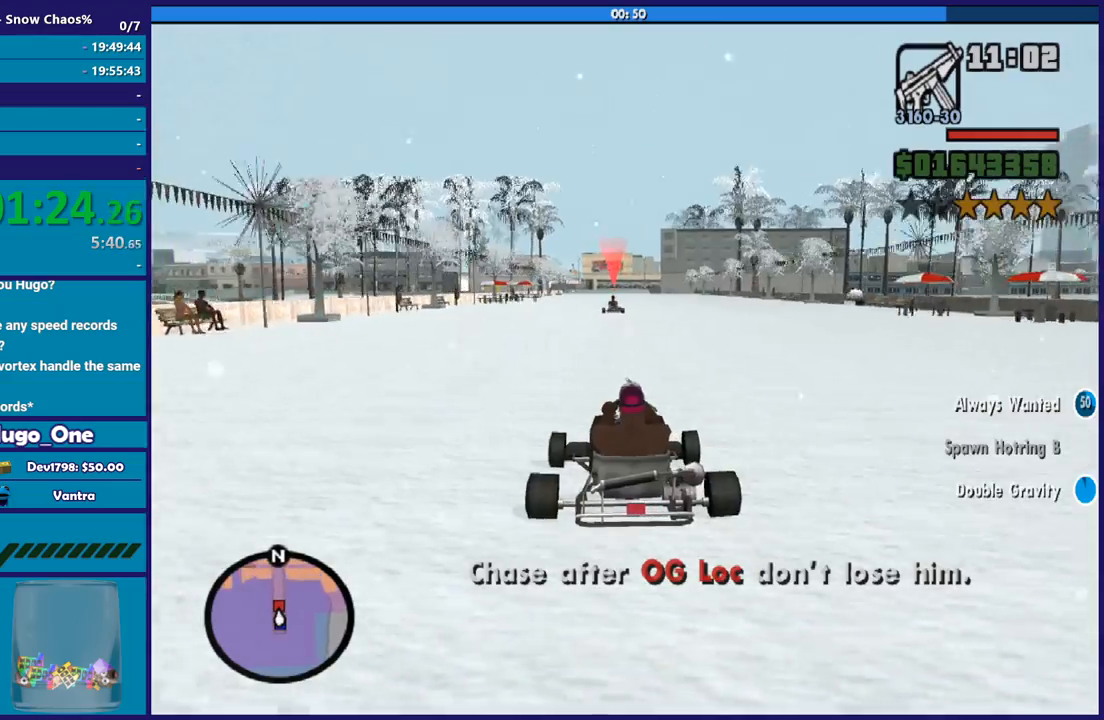
{"buttons": ["R2"], "left_stick": "center", "right_stick": "down-left", "button_events": []}
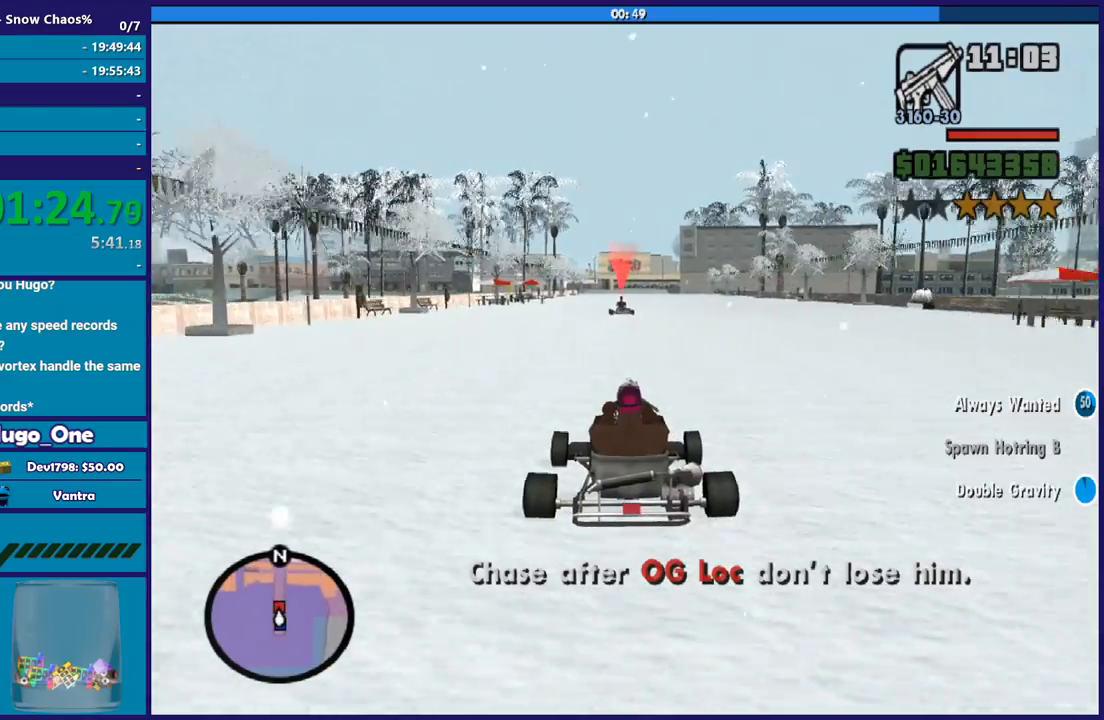
{"buttons": ["R2"], "left_stick": "center", "right_stick": "down-left", "button_events": []}
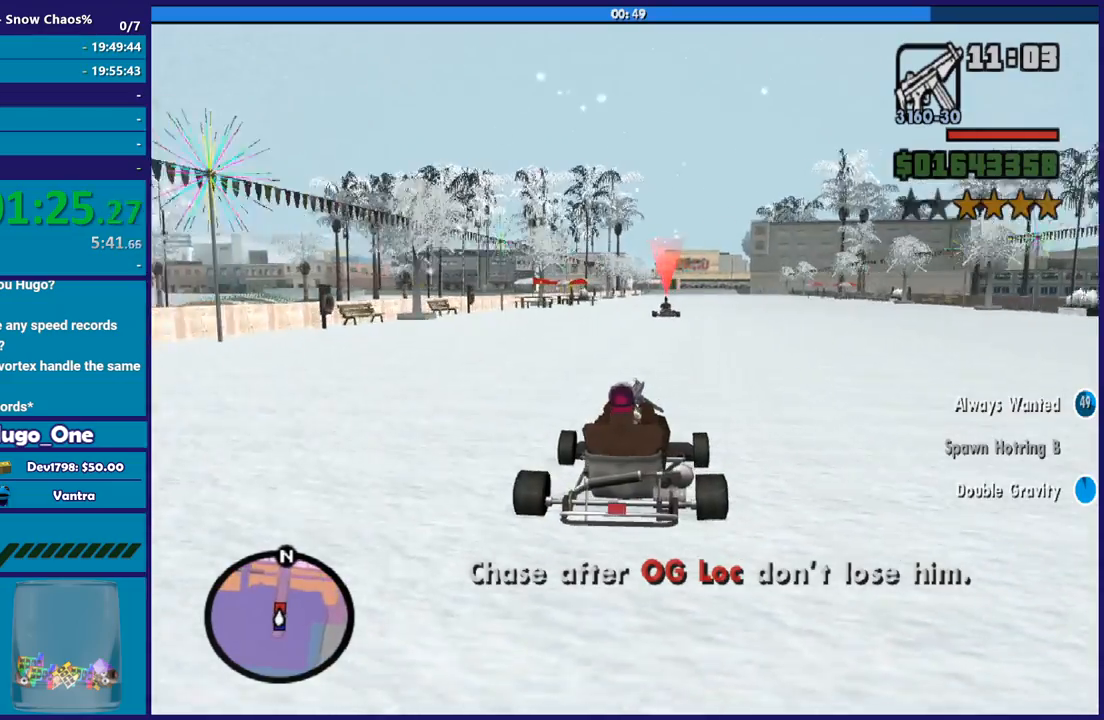
{"buttons": ["R2"], "left_stick": "center", "right_stick": "down-left", "button_events": []}
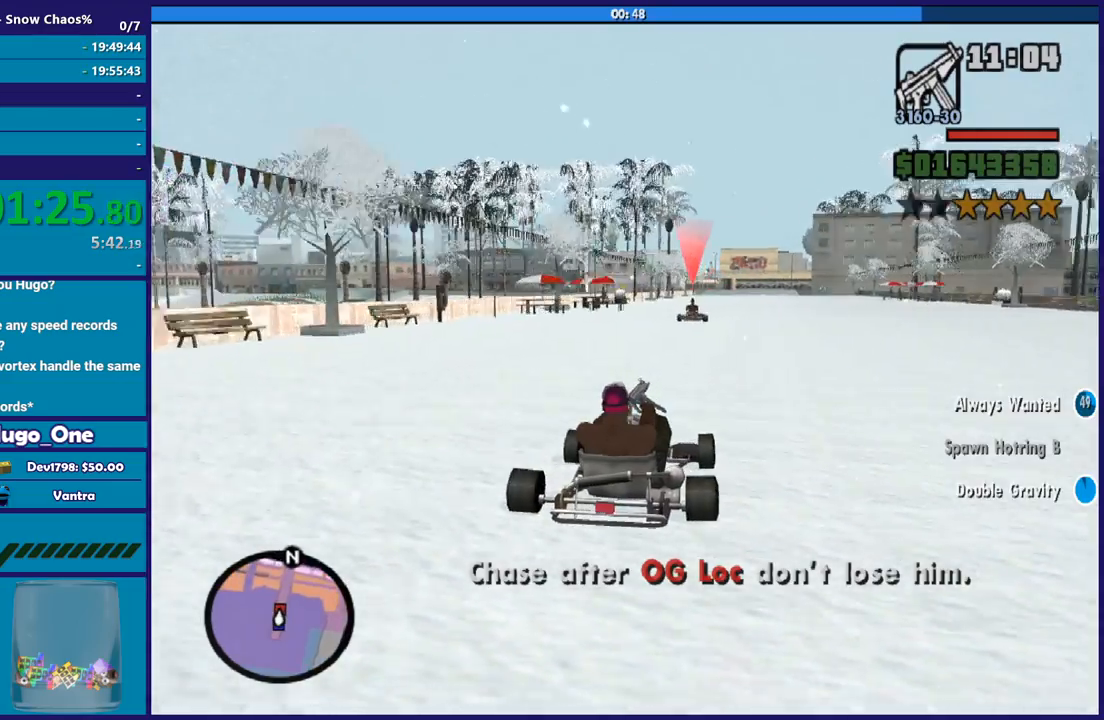
{"buttons": ["R2"], "left_stick": "center", "right_stick": "down-left", "button_events": []}
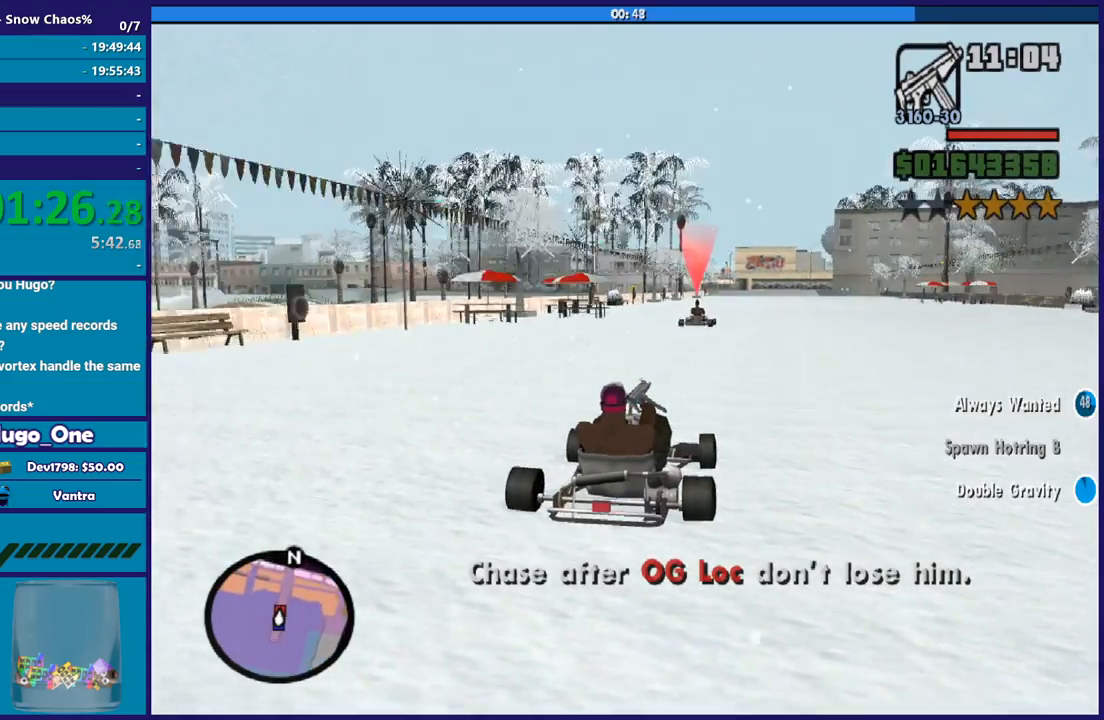
{"buttons": ["R2"], "left_stick": "center", "right_stick": "down-left", "button_events": []}
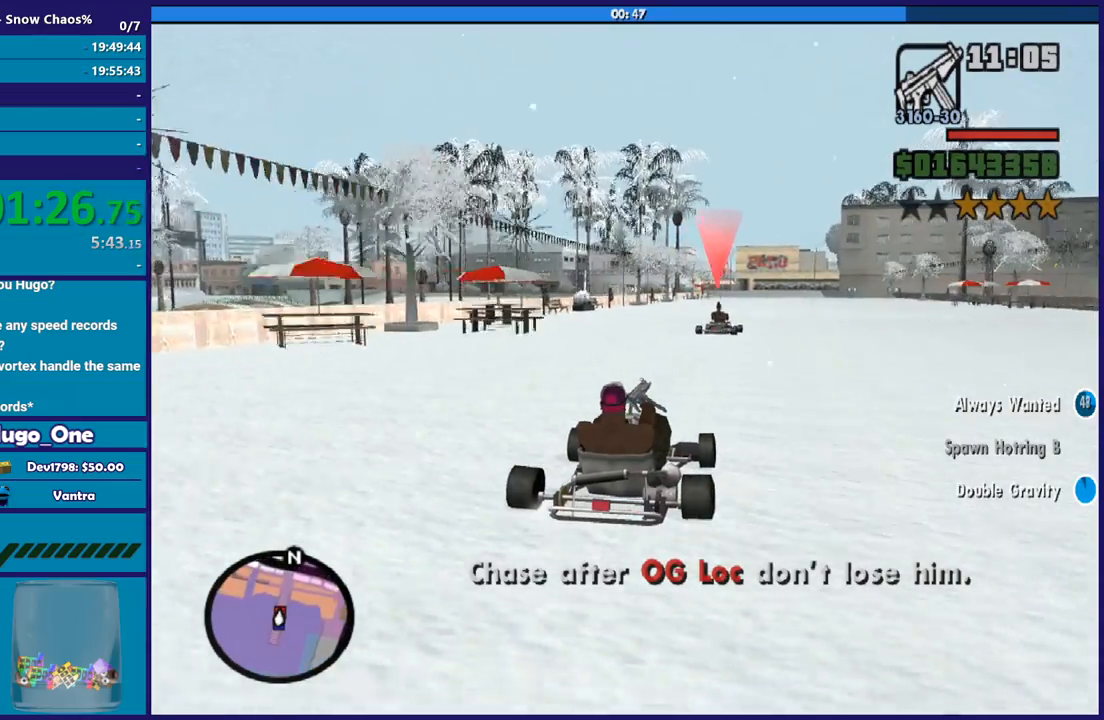
{"buttons": ["R2"], "left_stick": "center", "right_stick": "down-left", "button_events": []}
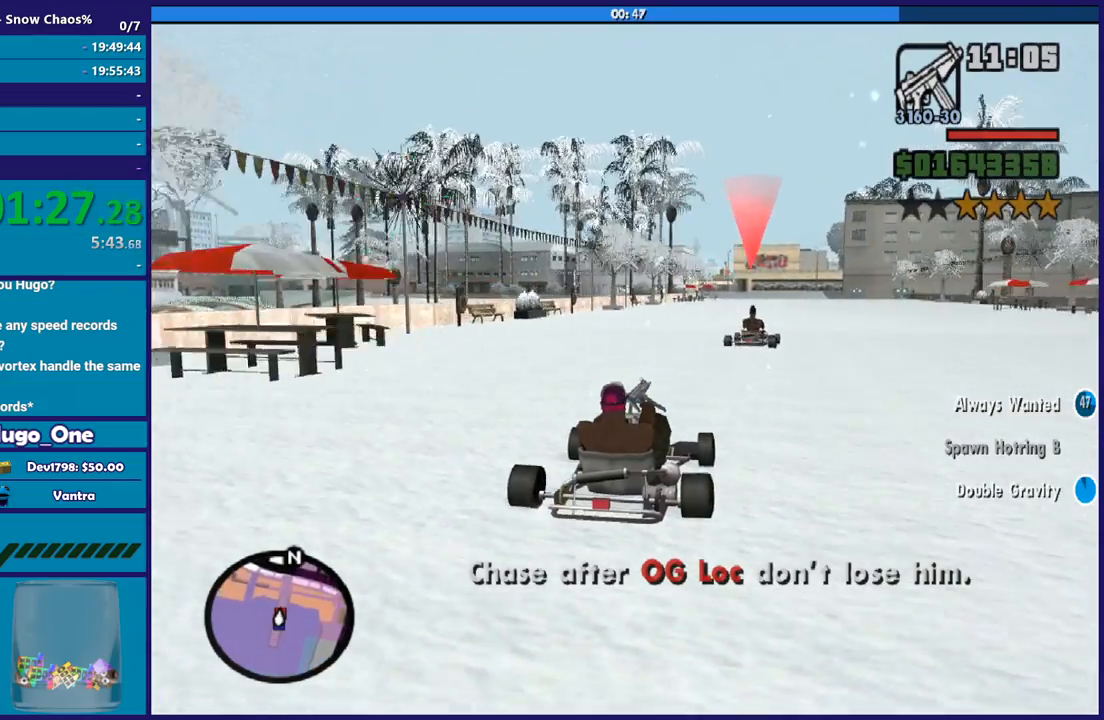
{"buttons": ["R2"], "left_stick": "down-right", "right_stick": "down-left", "button_events": []}
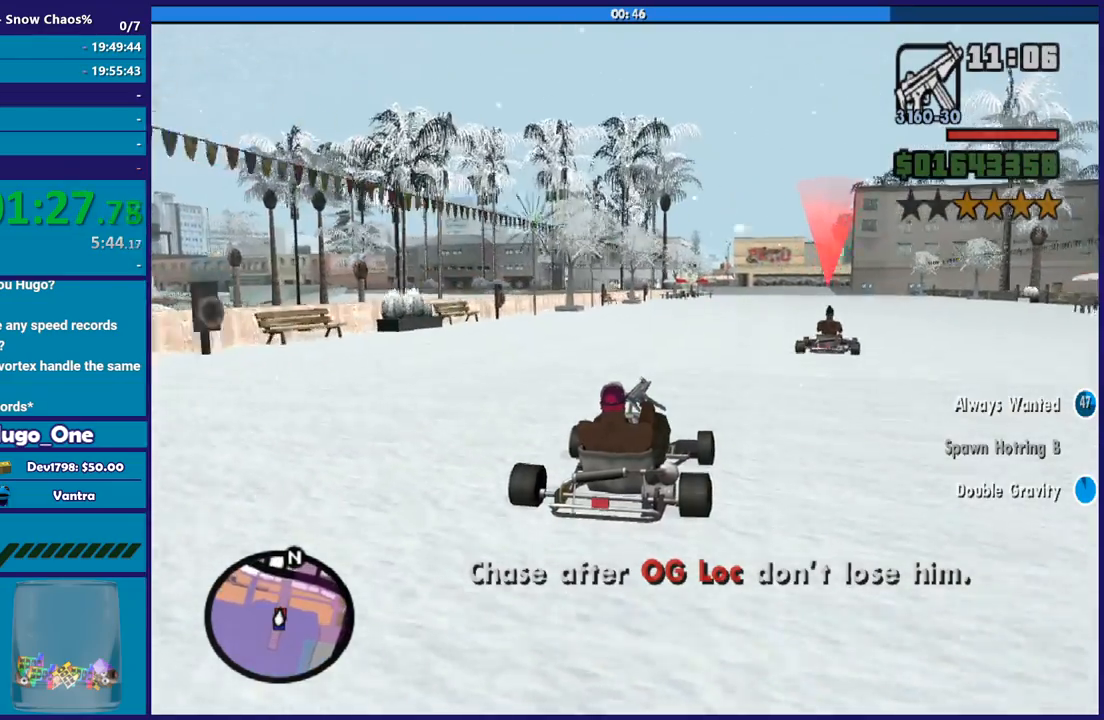
{"buttons": ["R2"], "left_stick": "center", "right_stick": "down-left", "button_events": []}
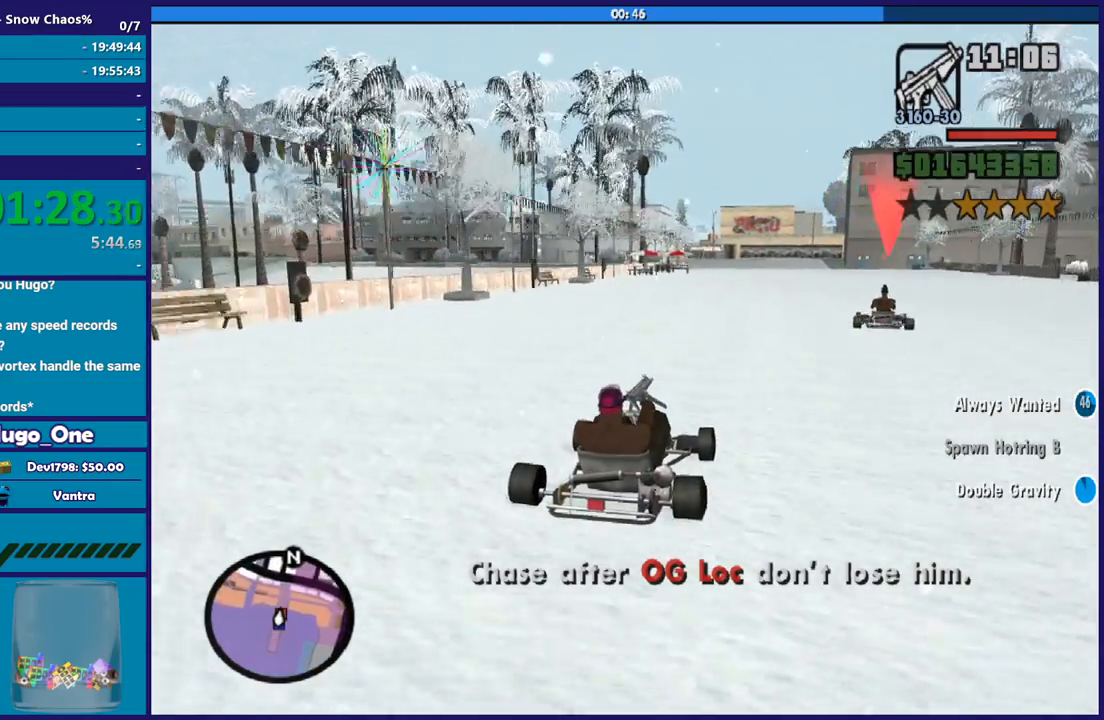
{"buttons": ["R2"], "left_stick": "center", "right_stick": "down-left", "button_events": []}
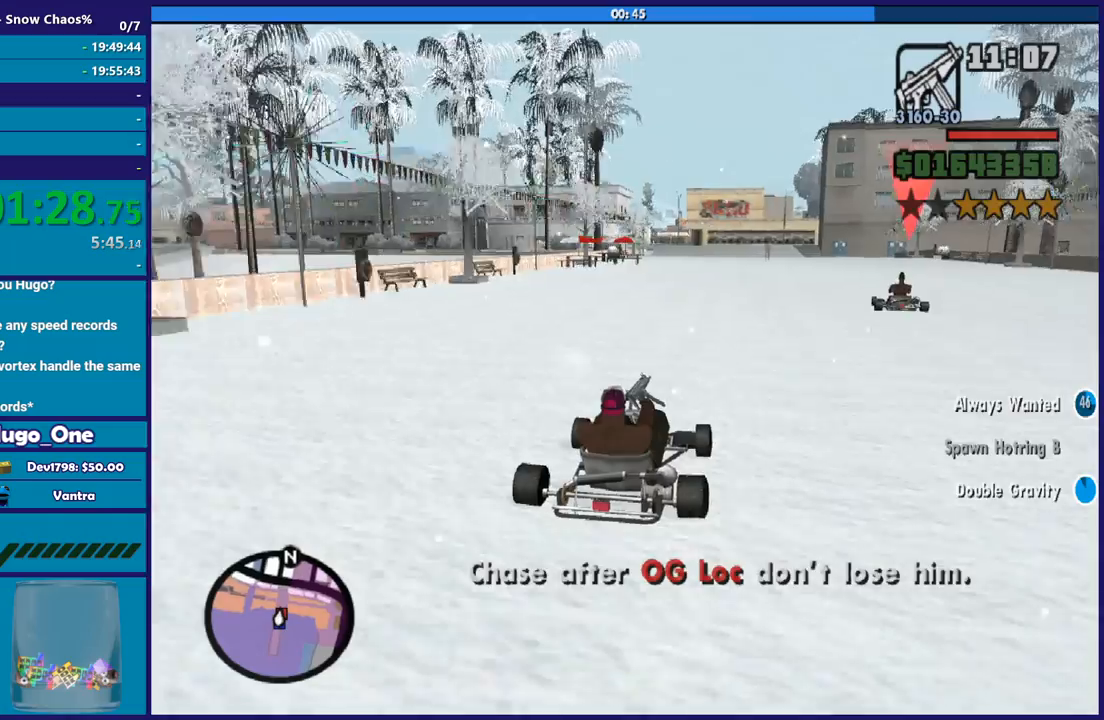
{"buttons": ["R2"], "left_stick": "center", "right_stick": "down-left", "button_events": []}
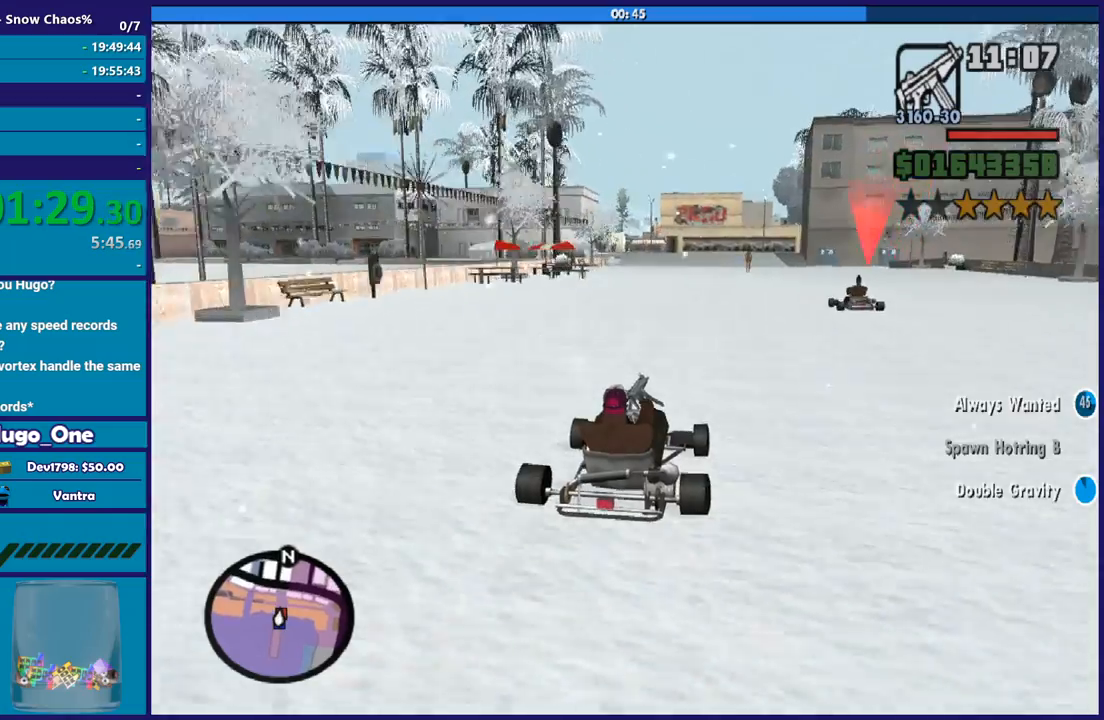
{"buttons": ["R2"], "left_stick": "center", "right_stick": "down-left", "button_events": []}